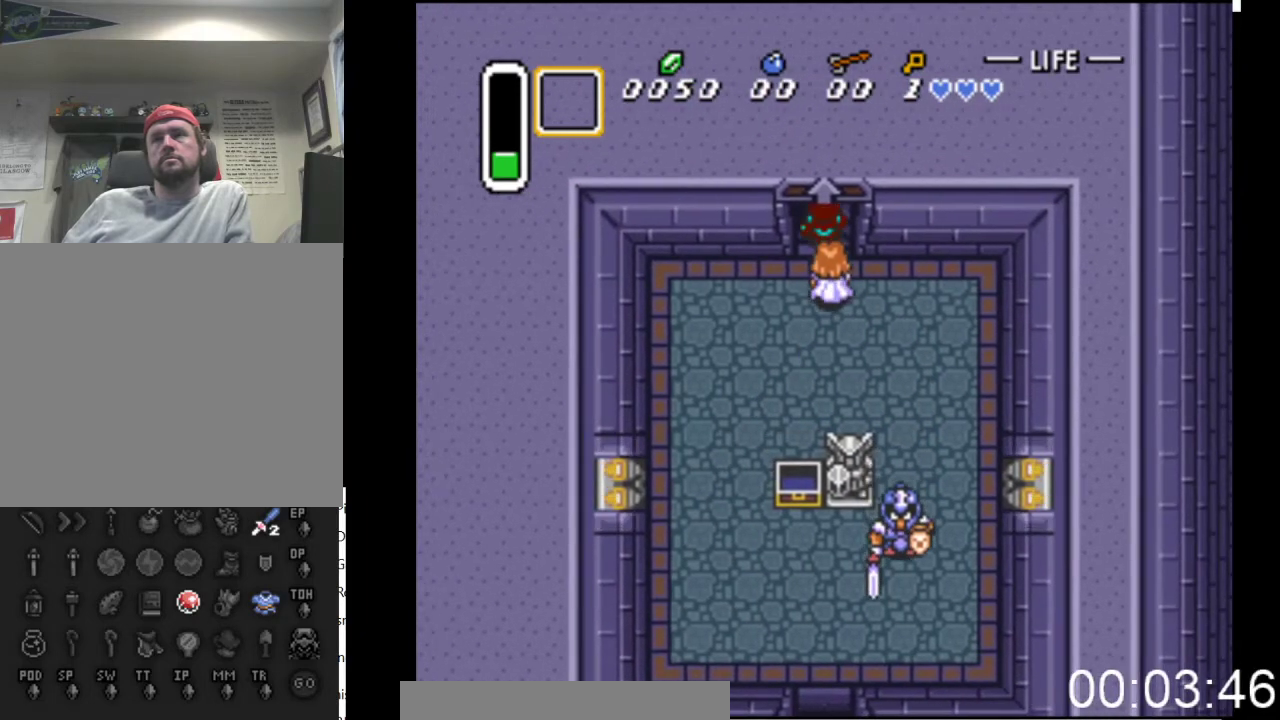
Gameplay with a controller (Xbox layout); each line is a JSON object with the inputs held at the frame after it. "events" lists button and stick changes between this image and that frame as [ms after this image, input, new state], when the widget could be followed in between. Not read: left_stick right_stick.
{"buttons": ["DPAD_UP"], "events": []}
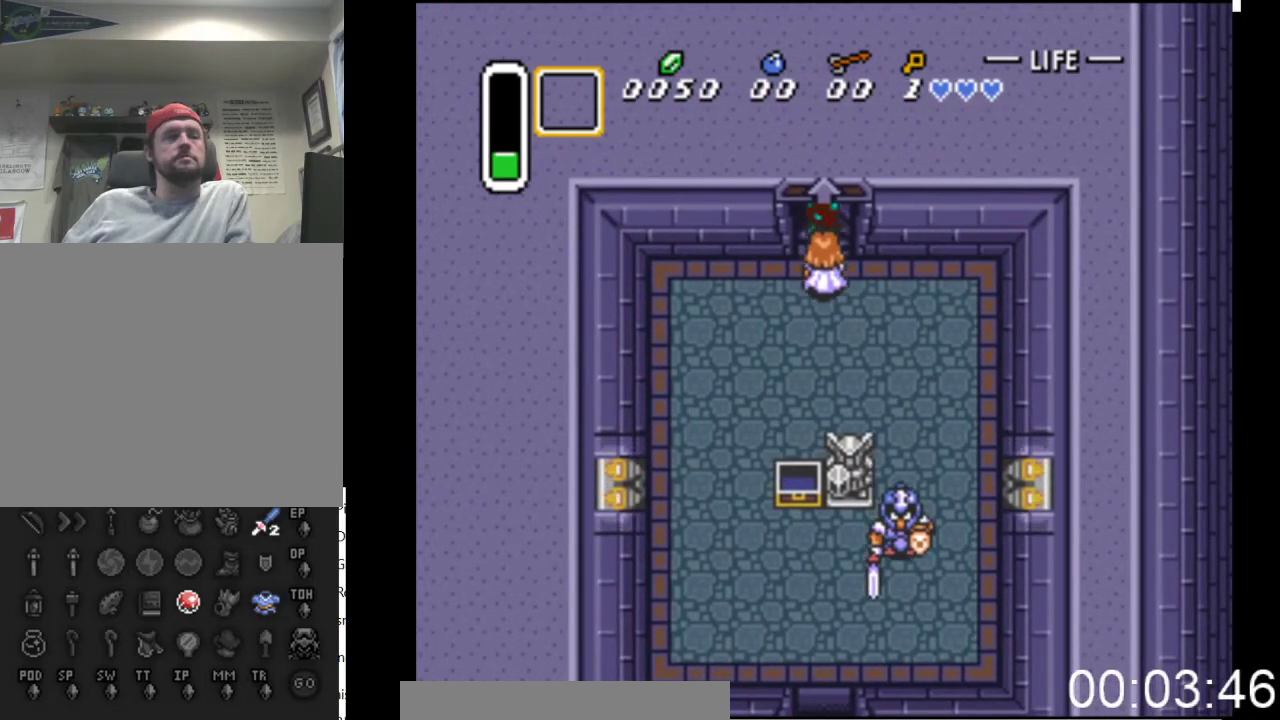
{"buttons": [], "events": [[467, "DPAD_UP", "up"]]}
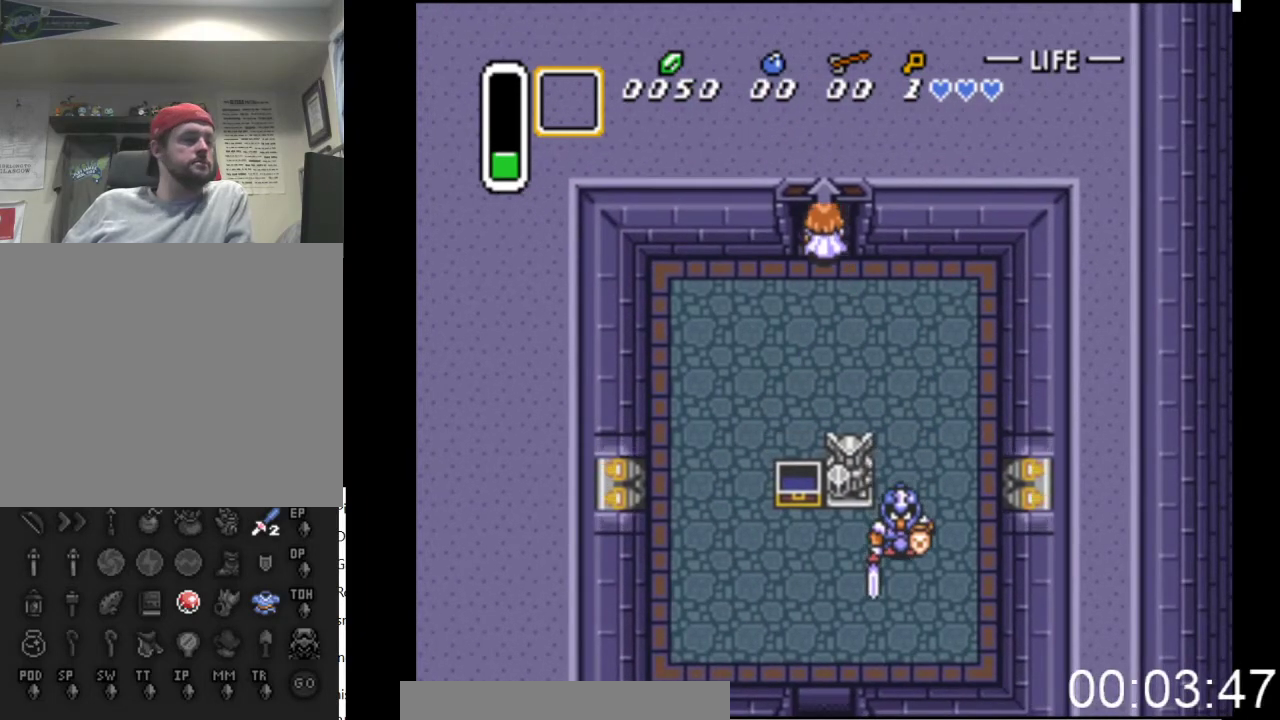
{"buttons": [], "events": []}
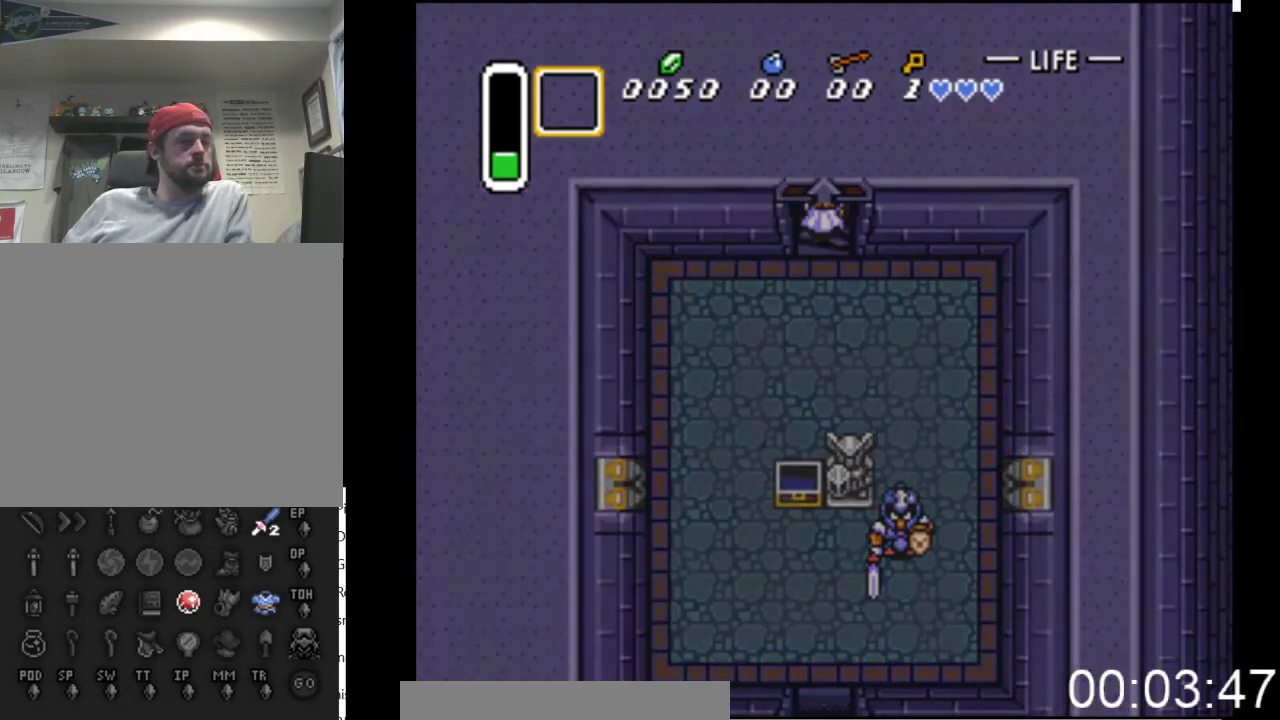
{"buttons": [], "events": []}
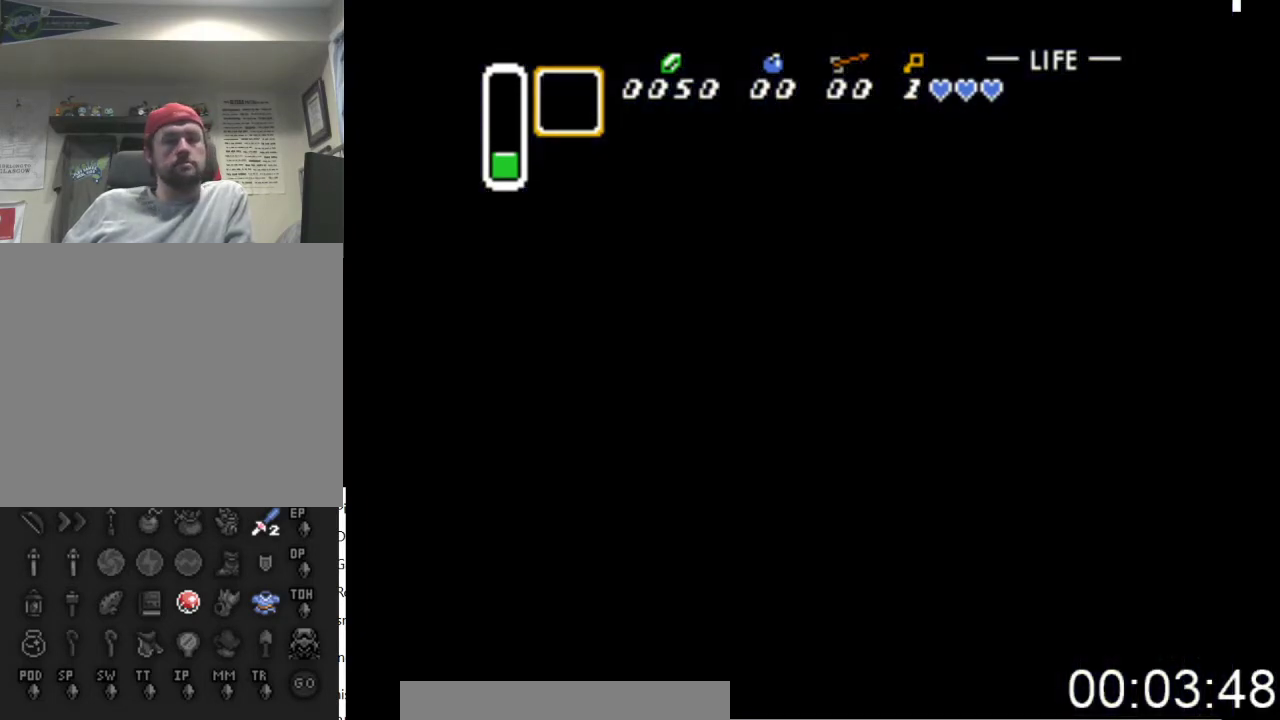
{"buttons": ["DPAD_DOWN"], "events": [[333, "DPAD_DOWN", "down"]]}
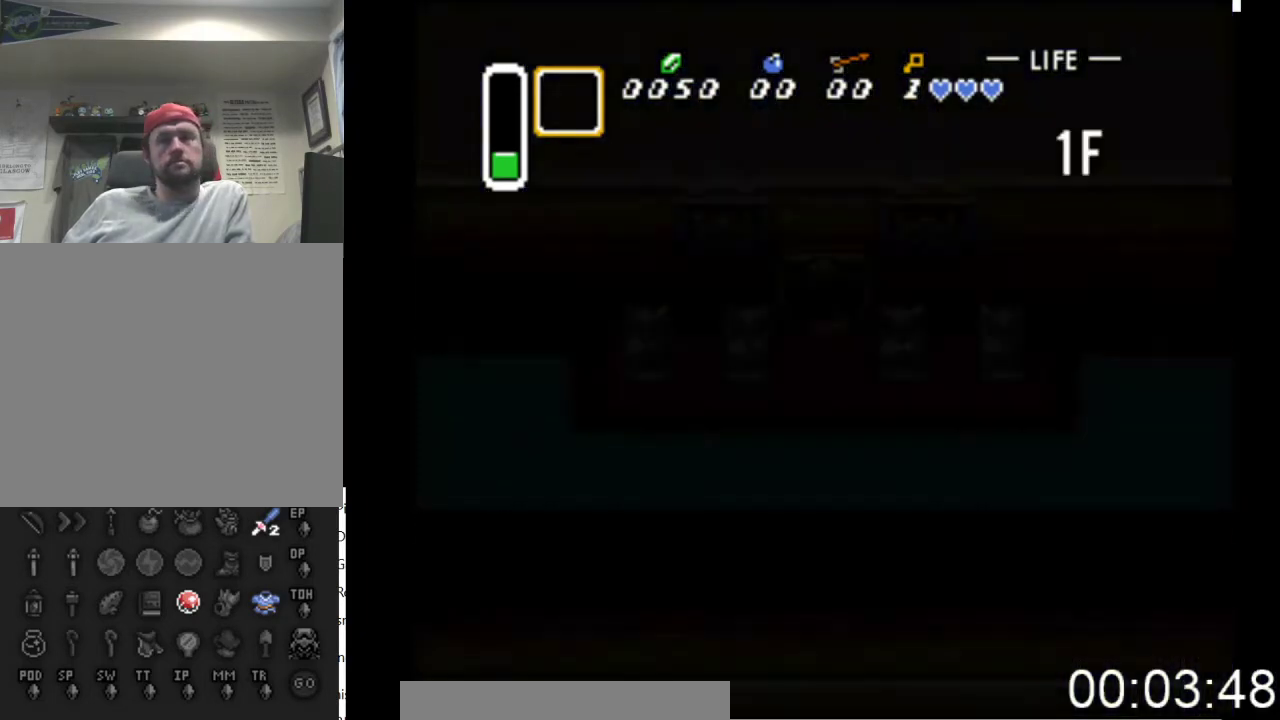
{"buttons": ["DPAD_DOWN"], "events": []}
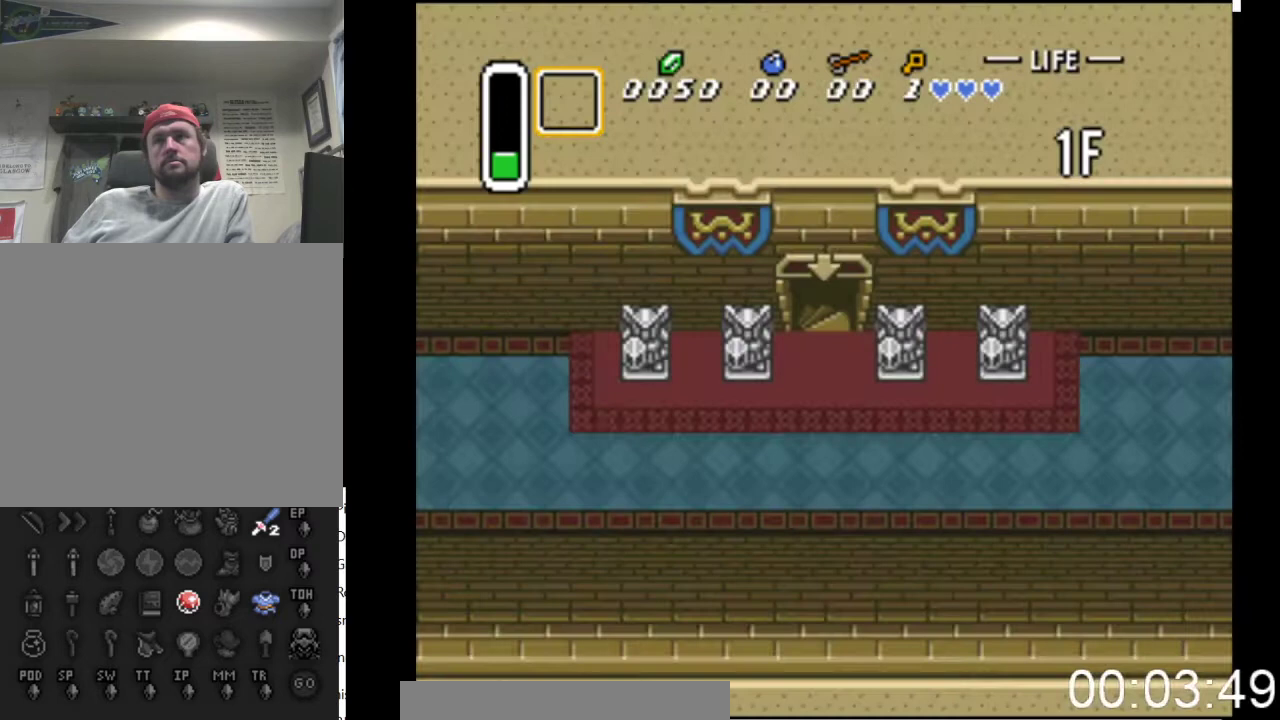
{"buttons": ["DPAD_DOWN"], "events": []}
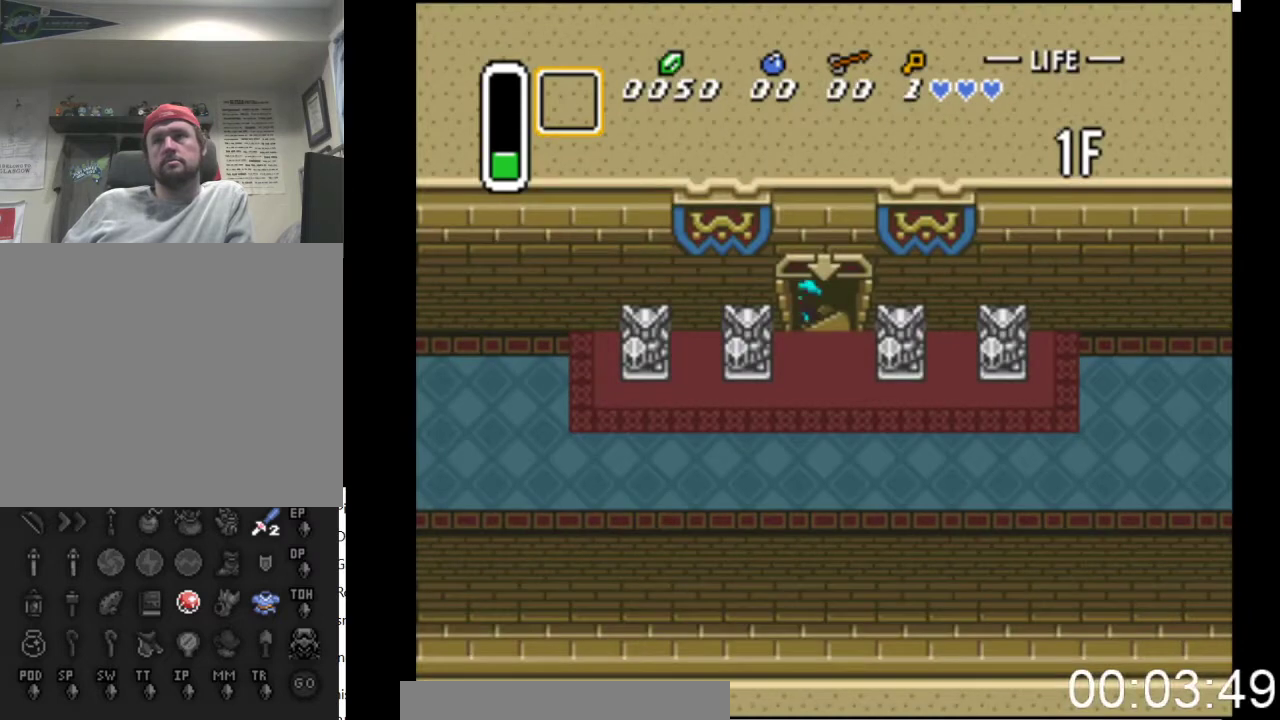
{"buttons": ["DPAD_DOWN"], "events": []}
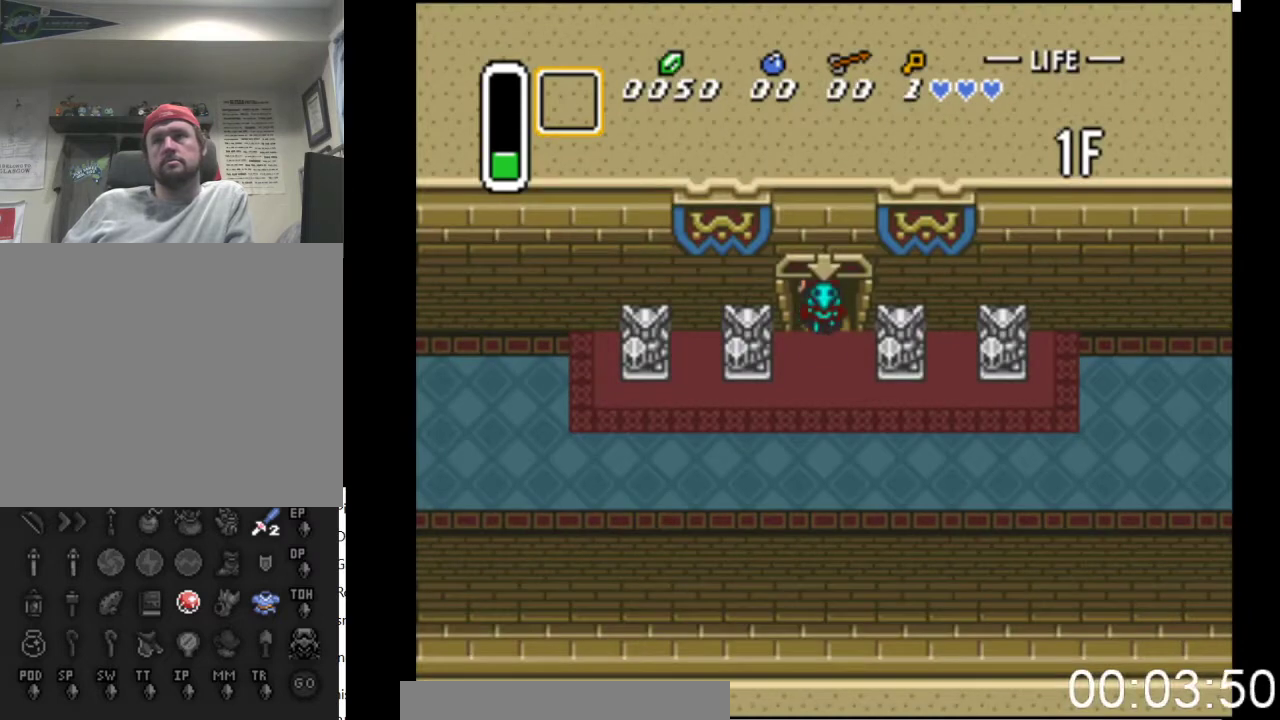
{"buttons": ["DPAD_DOWN"], "events": []}
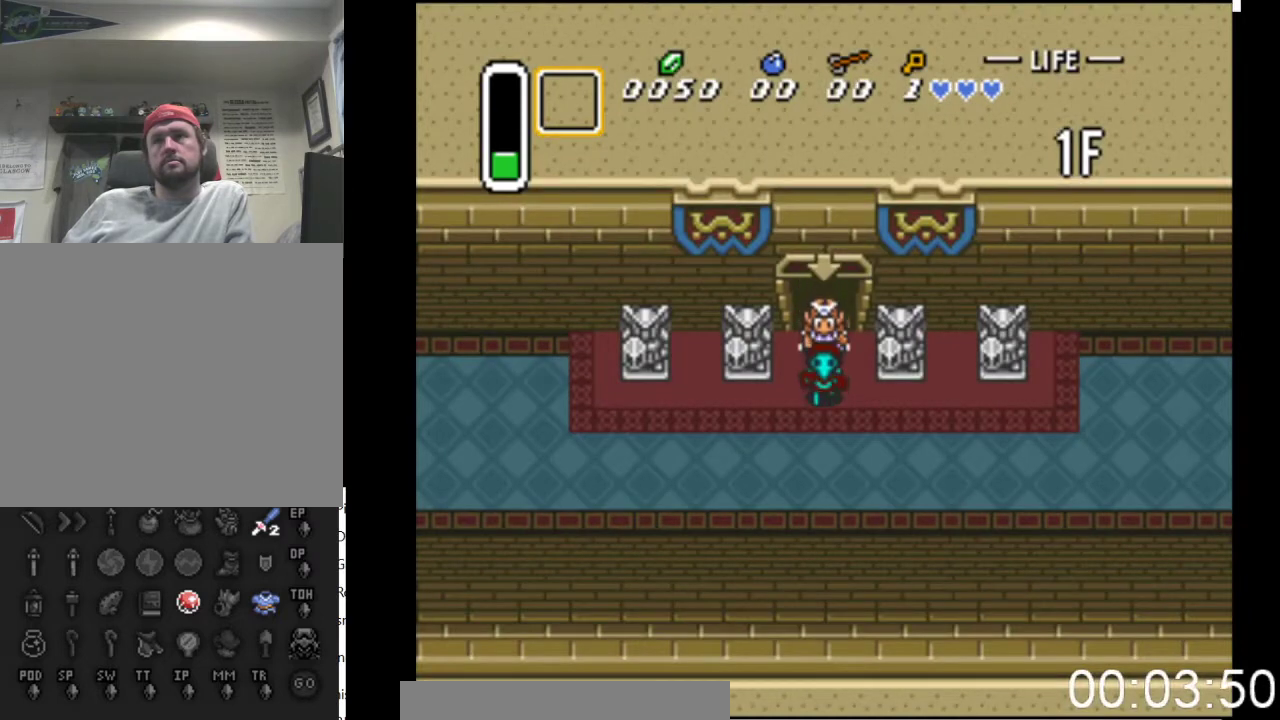
{"buttons": ["DPAD_LEFT"], "events": [[133, "DPAD_LEFT", "down"], [267, "DPAD_DOWN", "up"]]}
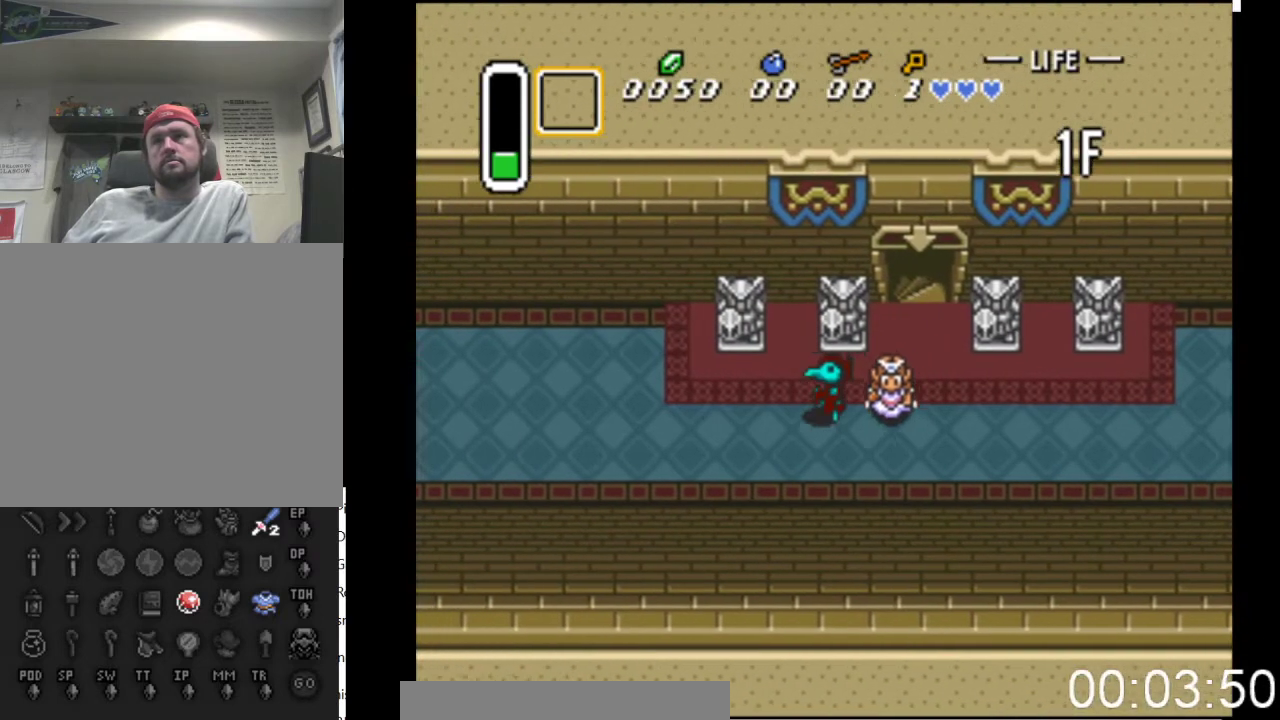
{"buttons": ["DPAD_LEFT"], "events": []}
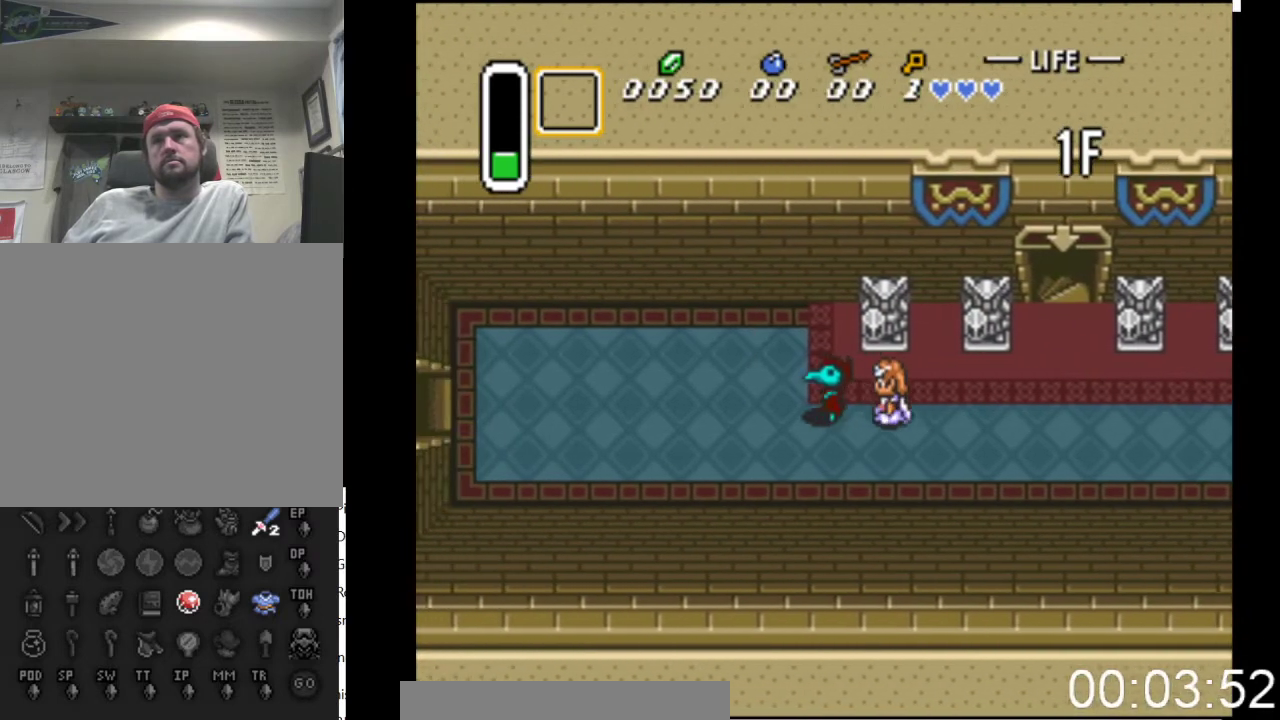
{"buttons": ["DPAD_LEFT"], "events": []}
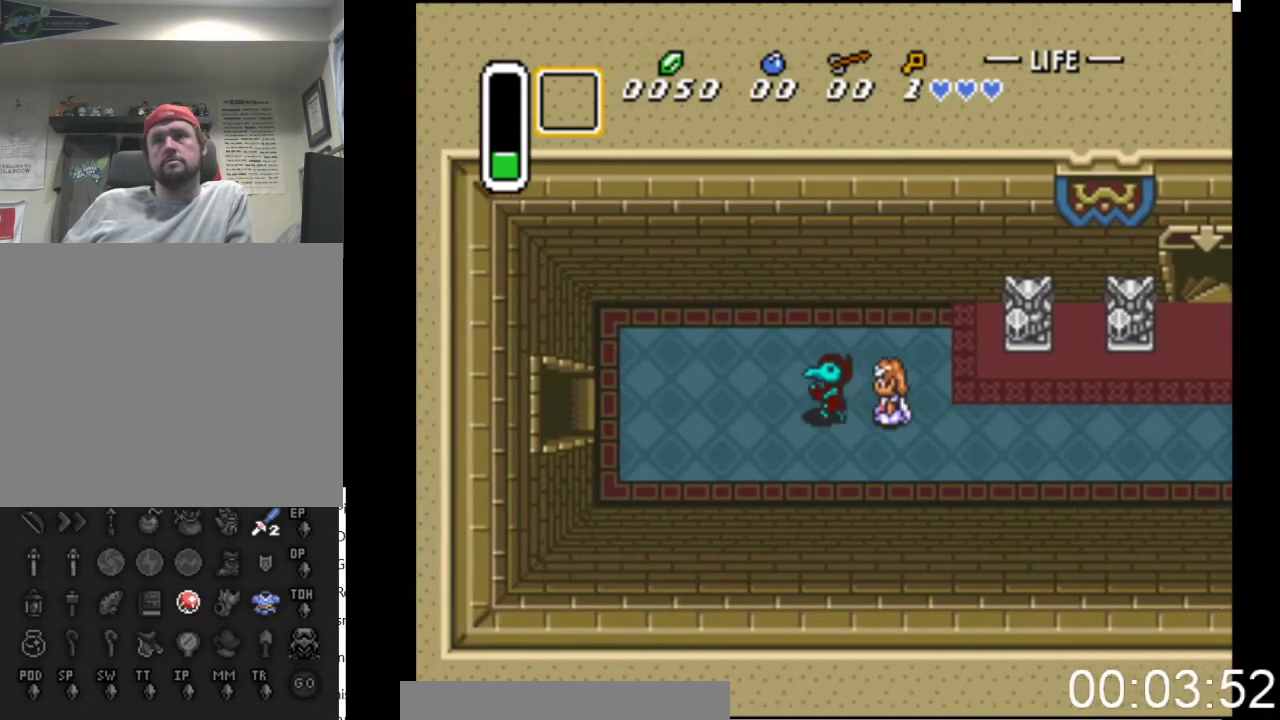
{"buttons": ["DPAD_LEFT"], "events": []}
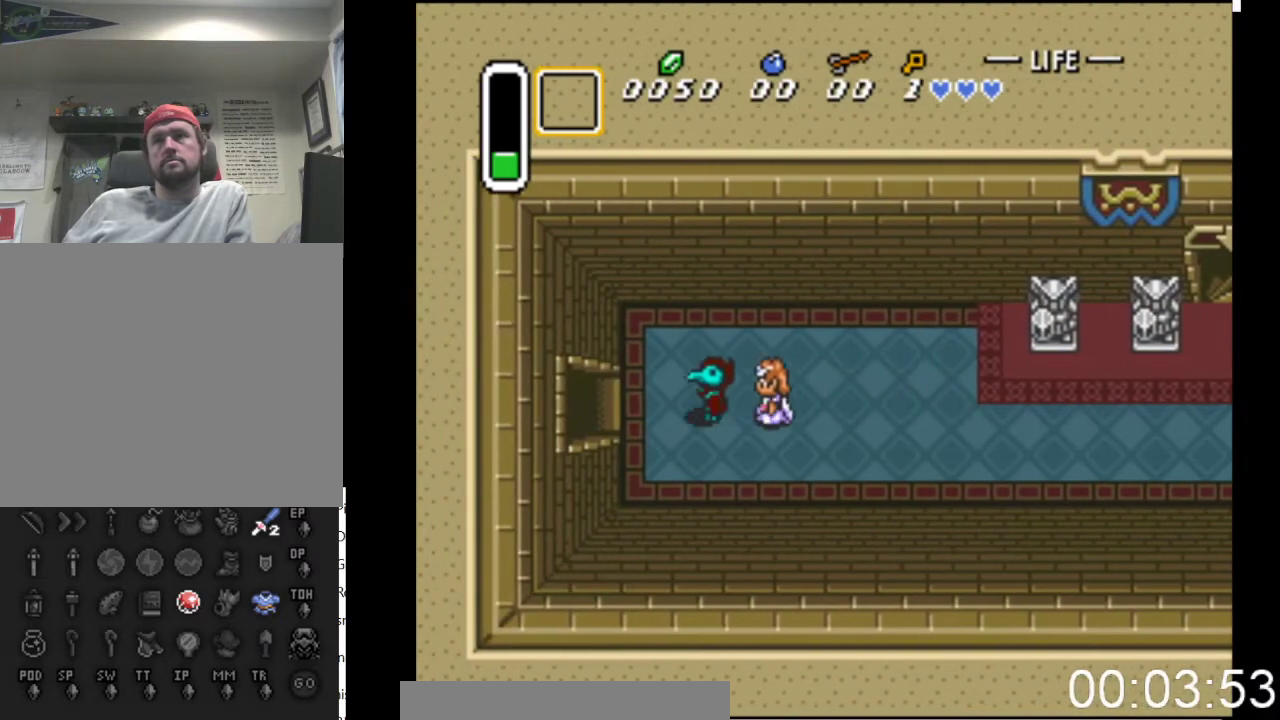
{"buttons": ["DPAD_LEFT"], "events": []}
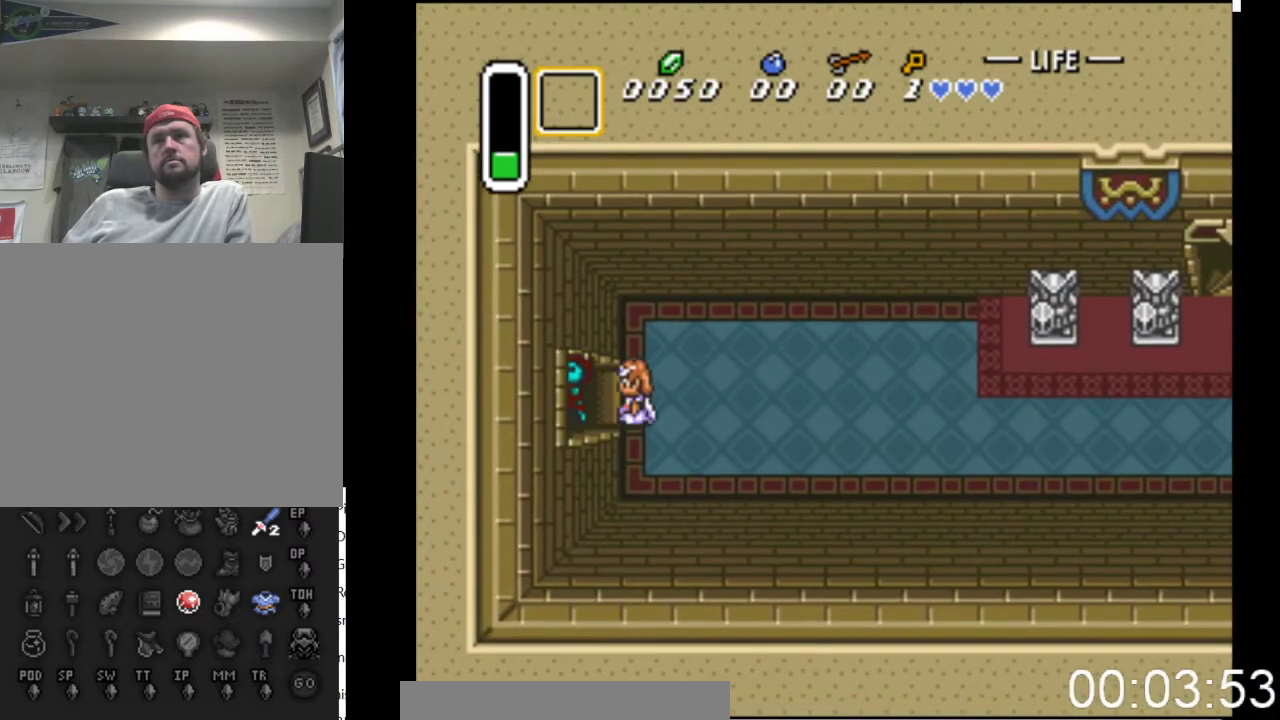
{"buttons": ["DPAD_LEFT"], "events": []}
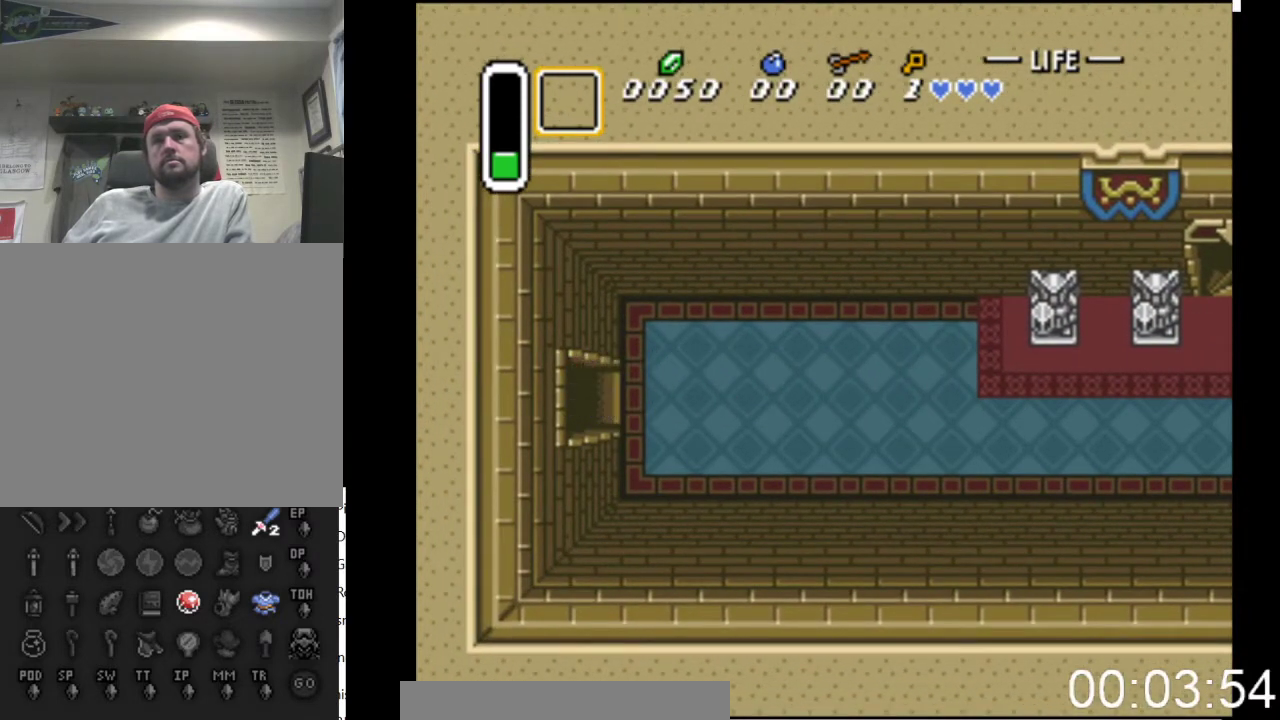
{"buttons": ["DPAD_LEFT"], "events": []}
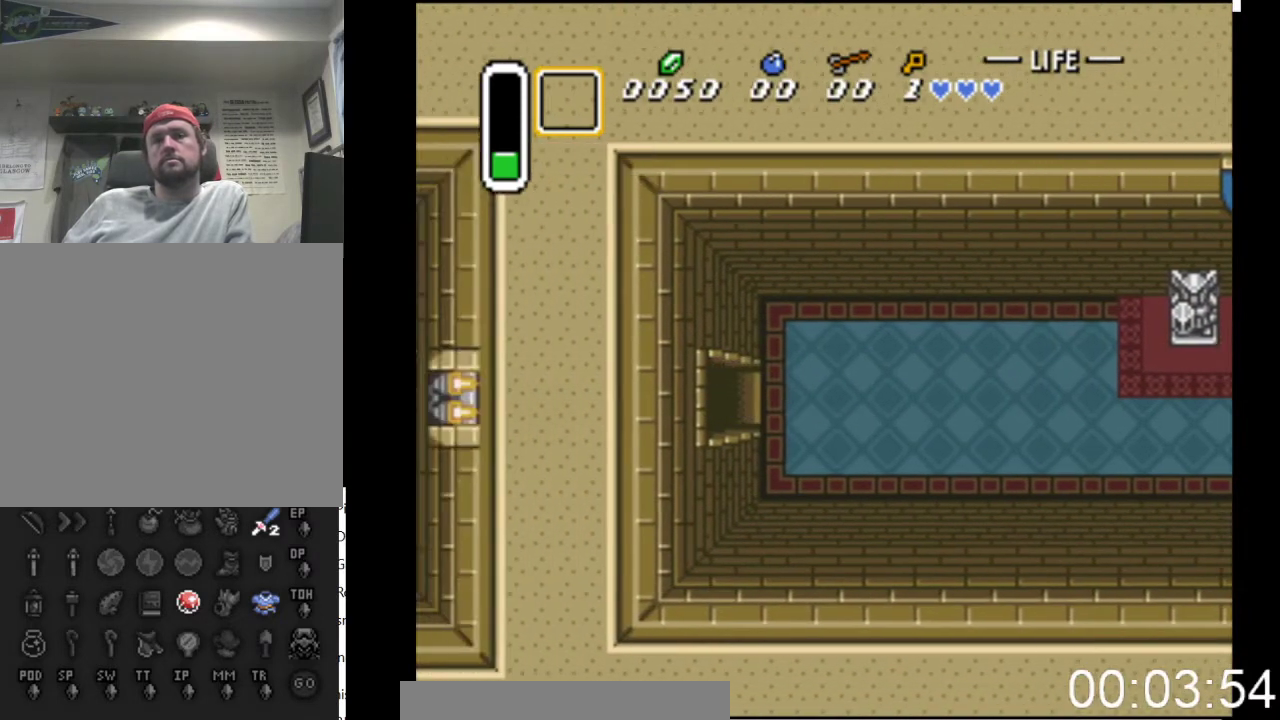
{"buttons": ["DPAD_LEFT"], "events": []}
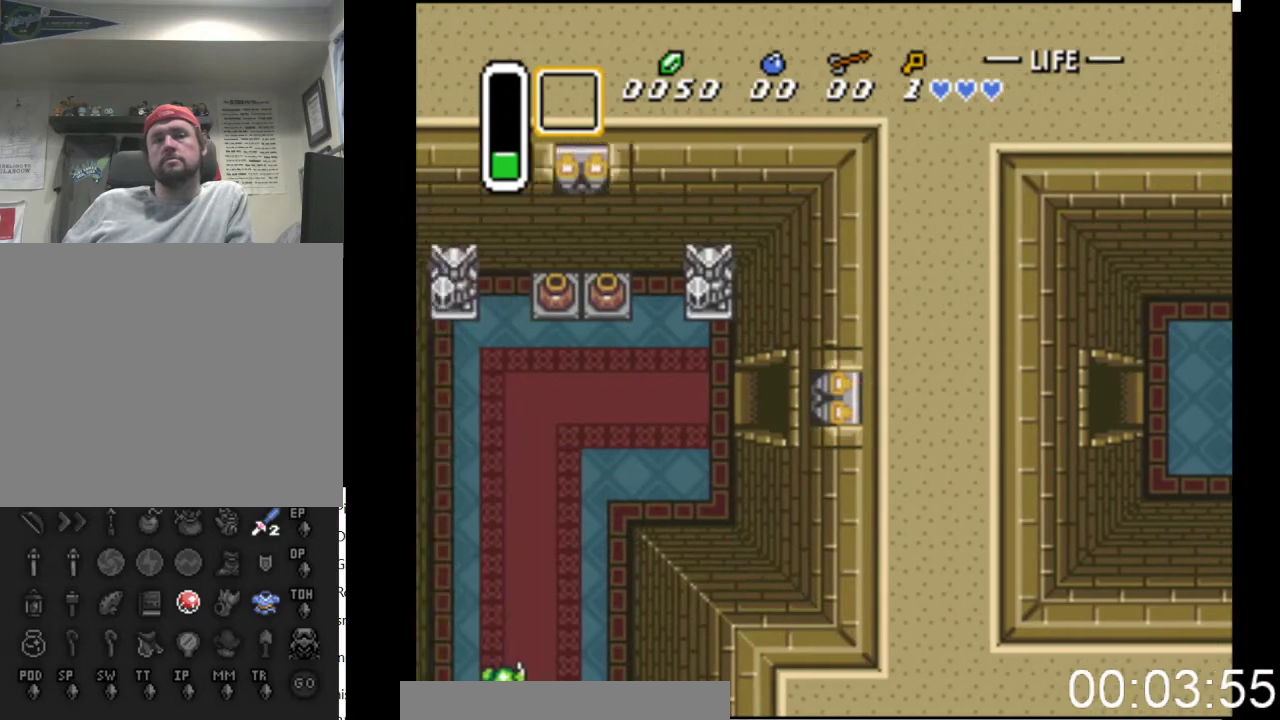
{"buttons": ["DPAD_LEFT"], "events": []}
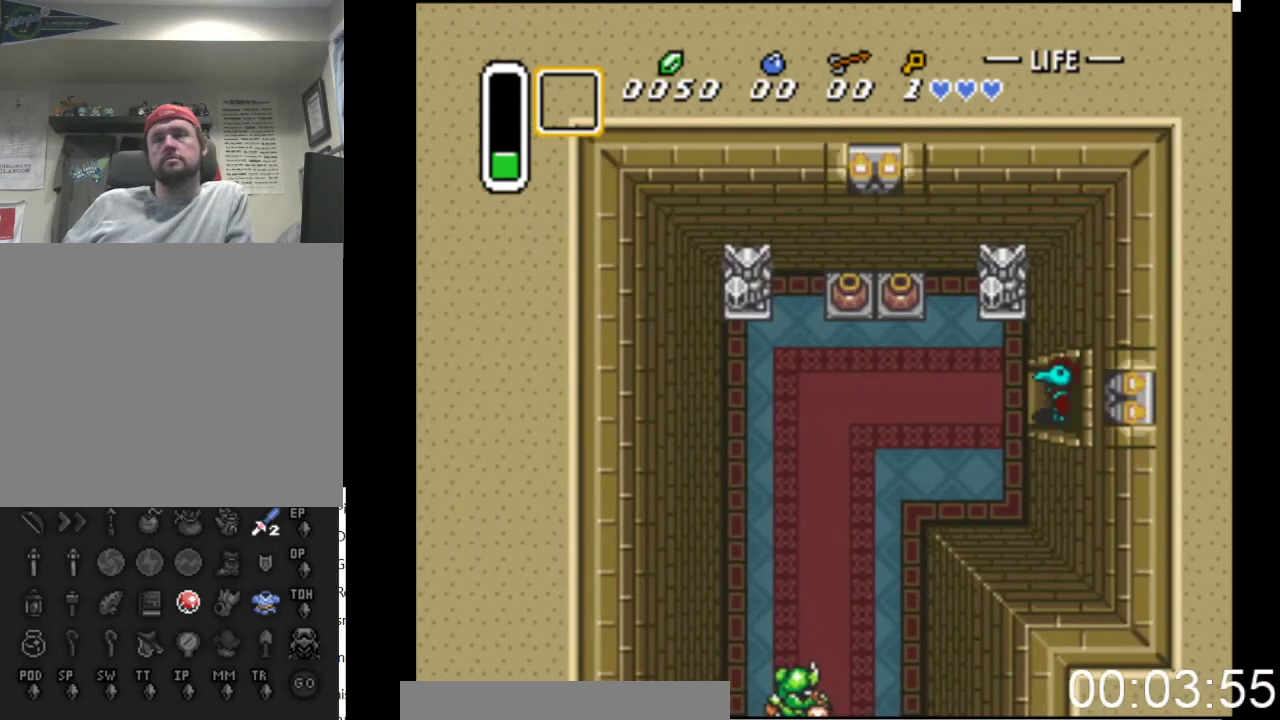
{"buttons": ["DPAD_LEFT"], "events": []}
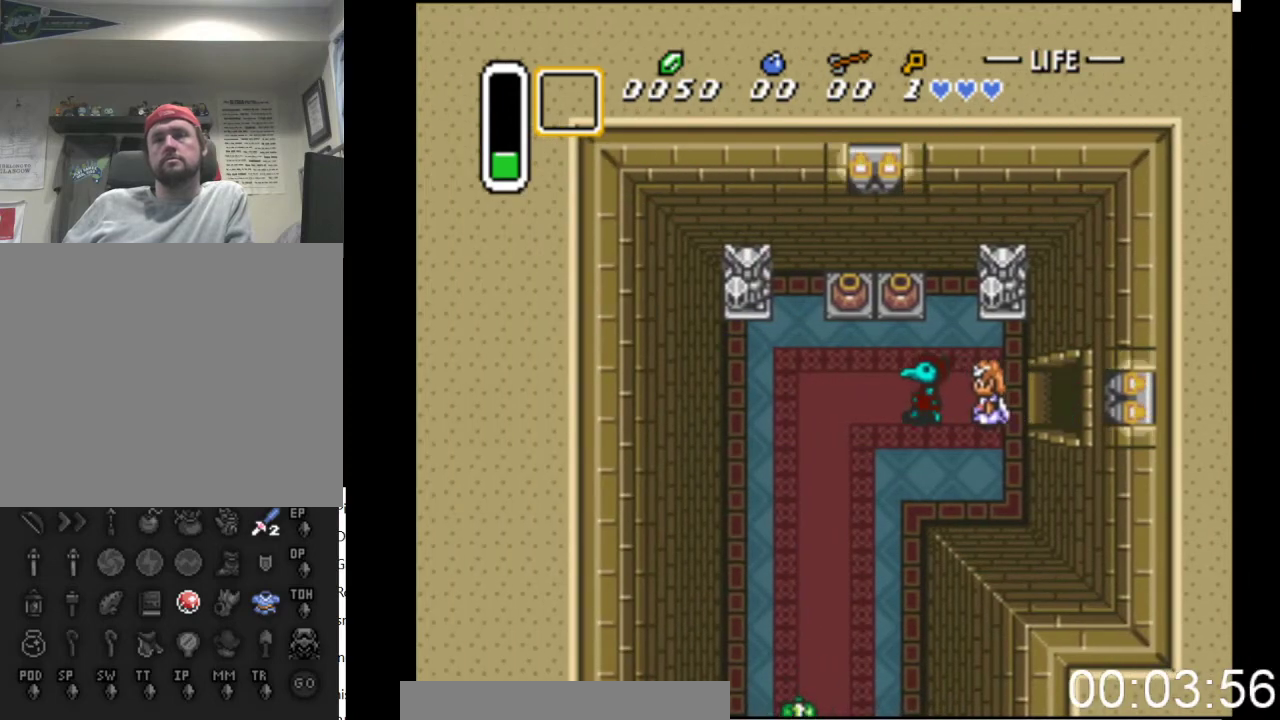
{"buttons": ["DPAD_DOWN"], "events": [[133, "DPAD_DOWN", "down"], [433, "DPAD_LEFT", "up"]]}
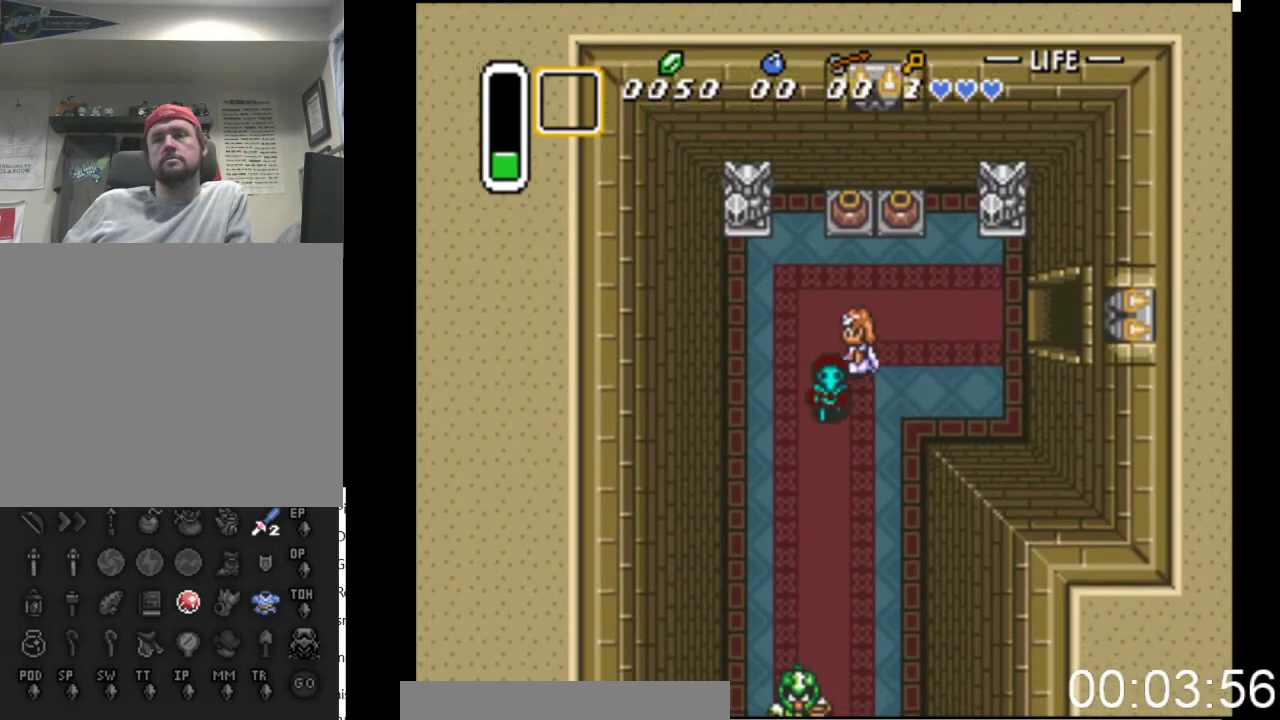
{"buttons": ["DPAD_DOWN"], "events": [[133, "A", "down"], [267, "A", "up"]]}
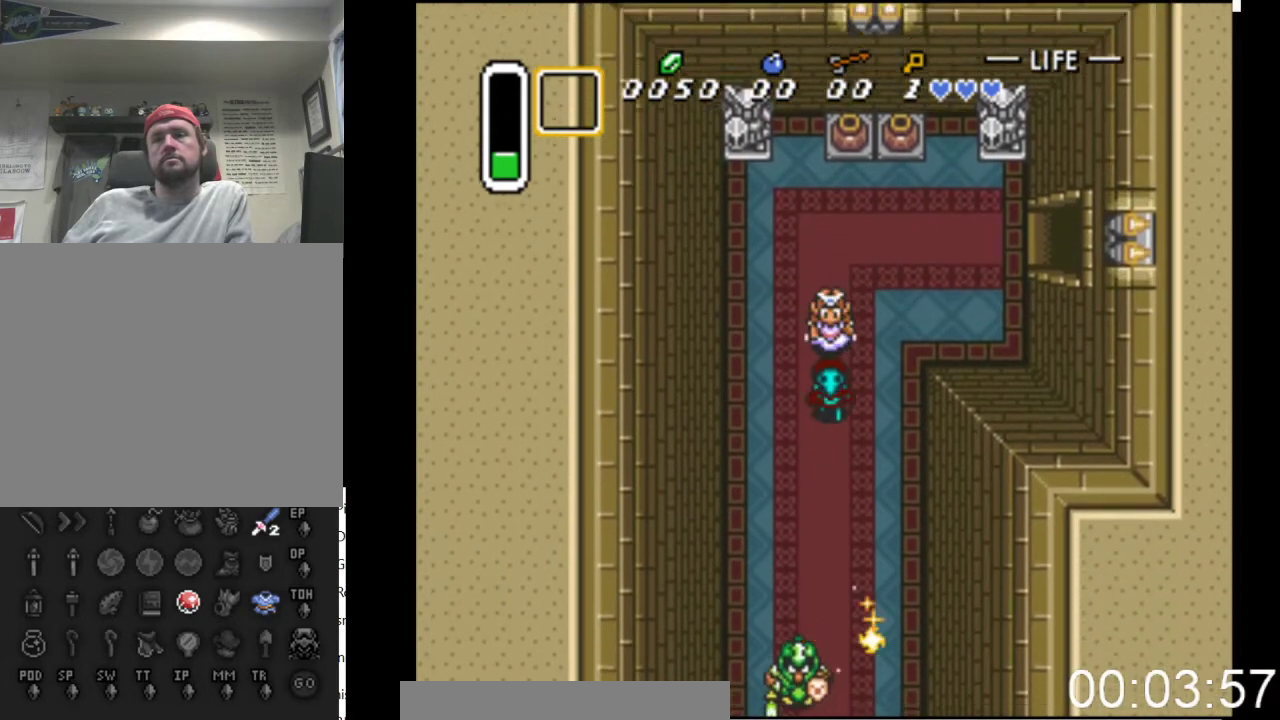
{"buttons": ["DPAD_DOWN"], "events": [[167, "A", "down"], [267, "A", "up"]]}
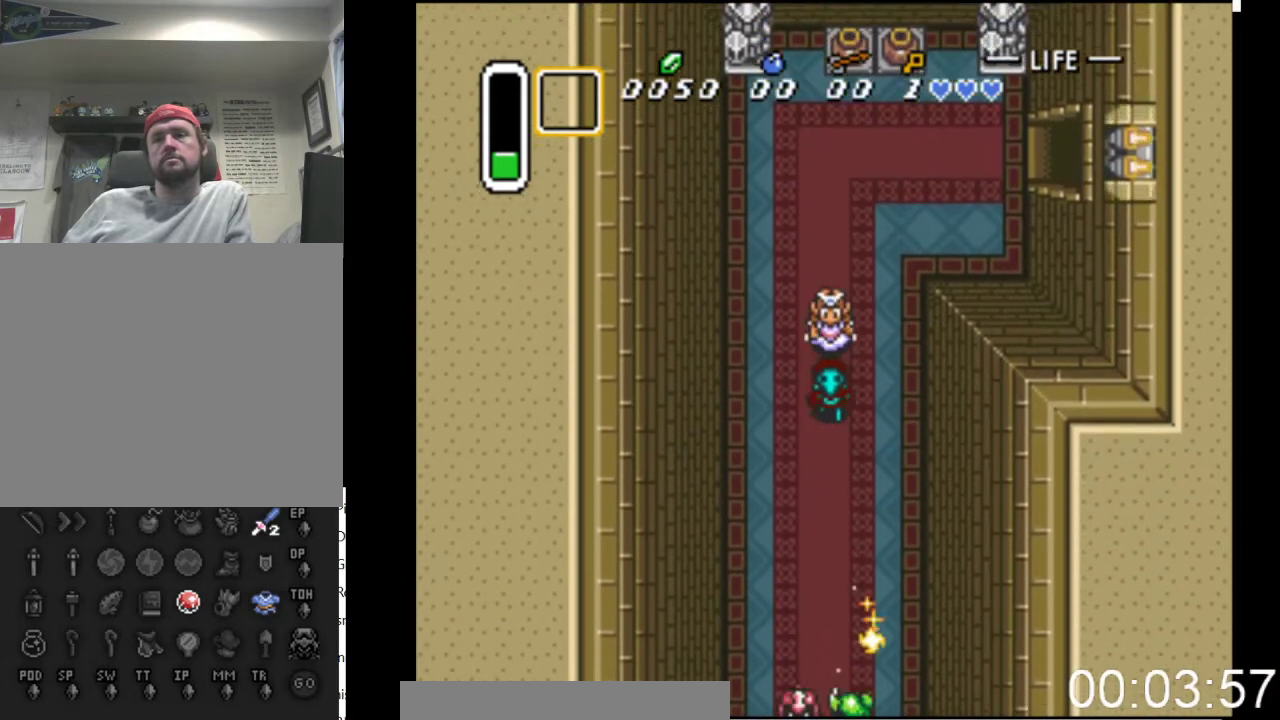
{"buttons": ["A", "DPAD_DOWN"], "events": [[433, "A", "down"]]}
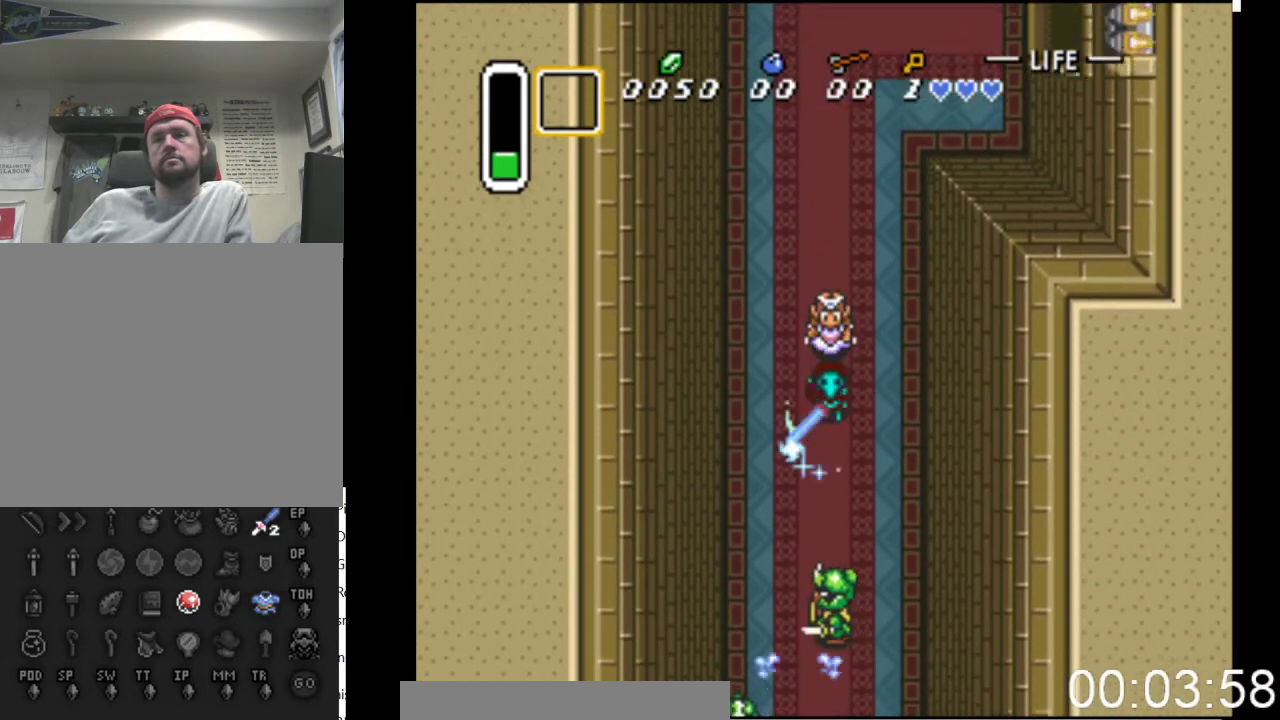
{"buttons": ["A", "DPAD_DOWN"], "events": [[67, "A", "up"], [500, "A", "down"]]}
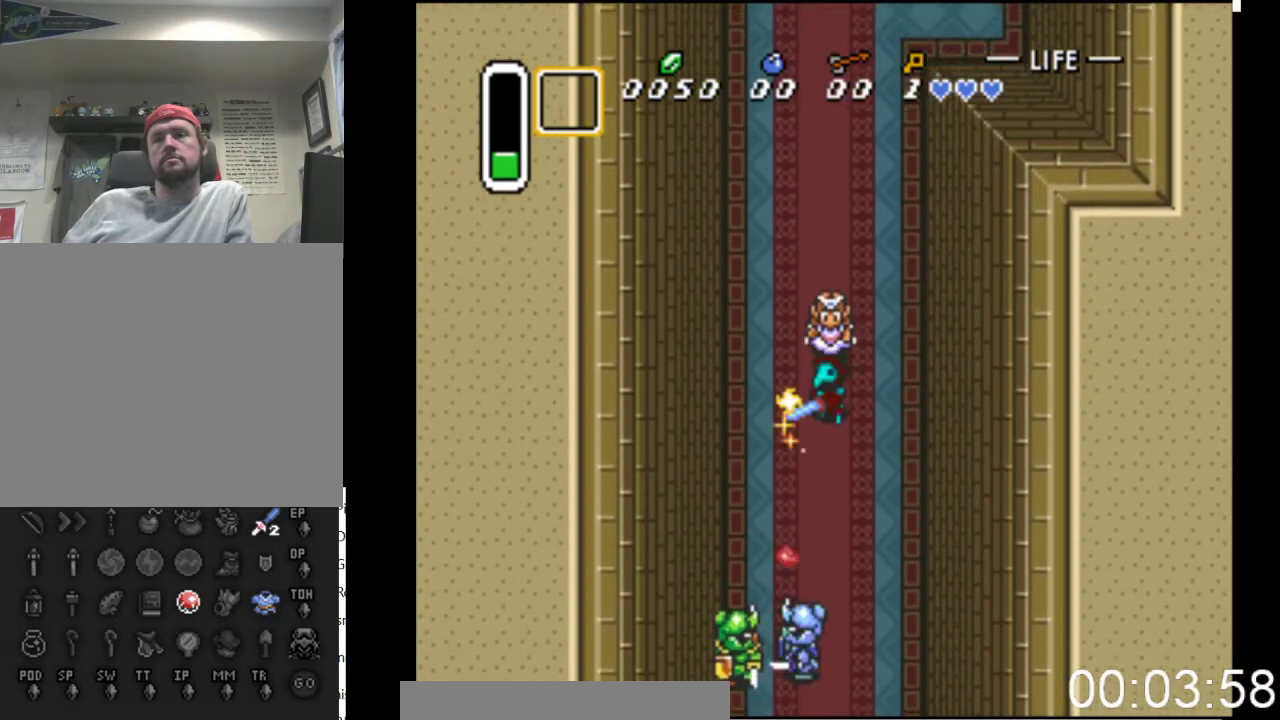
{"buttons": ["DPAD_DOWN", "DPAD_LEFT"], "events": [[133, "A", "up"], [400, "DPAD_LEFT", "down"]]}
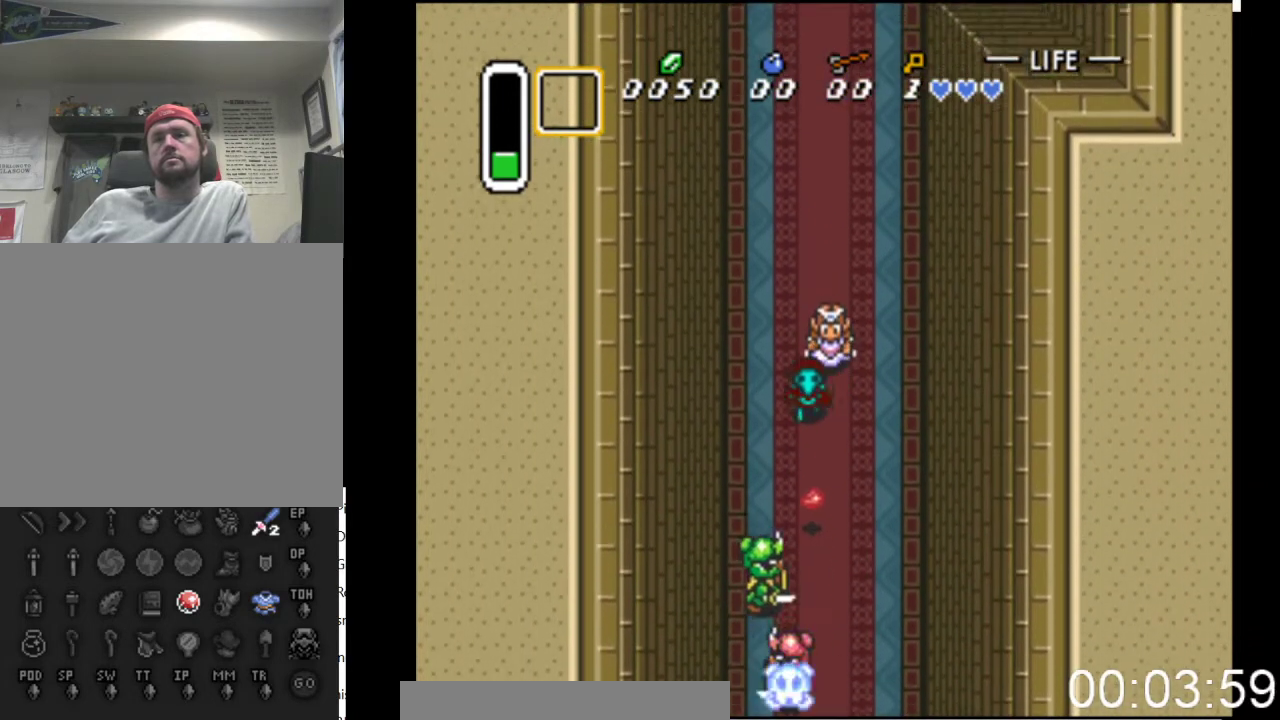
{"buttons": ["DPAD_DOWN", "DPAD_RIGHT"], "events": [[100, "DPAD_LEFT", "up"], [133, "A", "down"], [267, "A", "up"], [467, "DPAD_RIGHT", "down"]]}
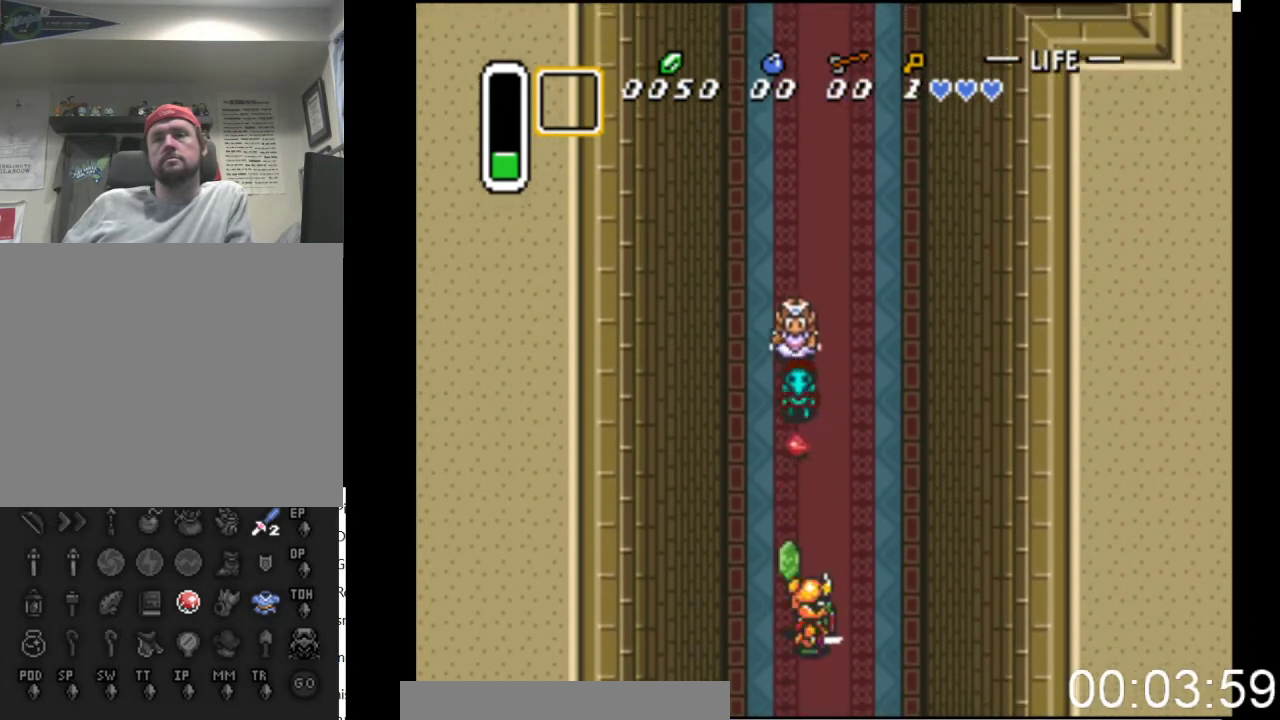
{"buttons": ["DPAD_DOWN"], "events": [[133, "A", "down"], [167, "DPAD_RIGHT", "up"], [267, "A", "up"]]}
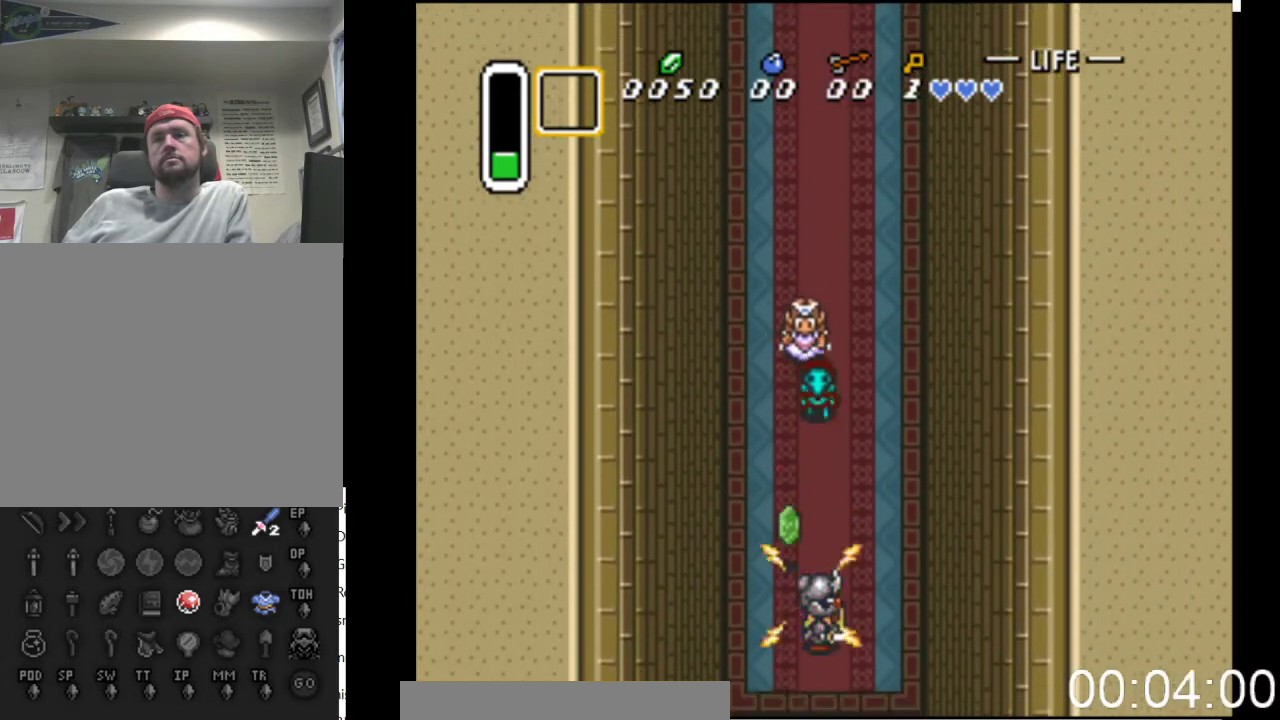
{"buttons": ["DPAD_DOWN"], "events": [[433, "DPAD_LEFT", "down"], [500, "DPAD_LEFT", "up"]]}
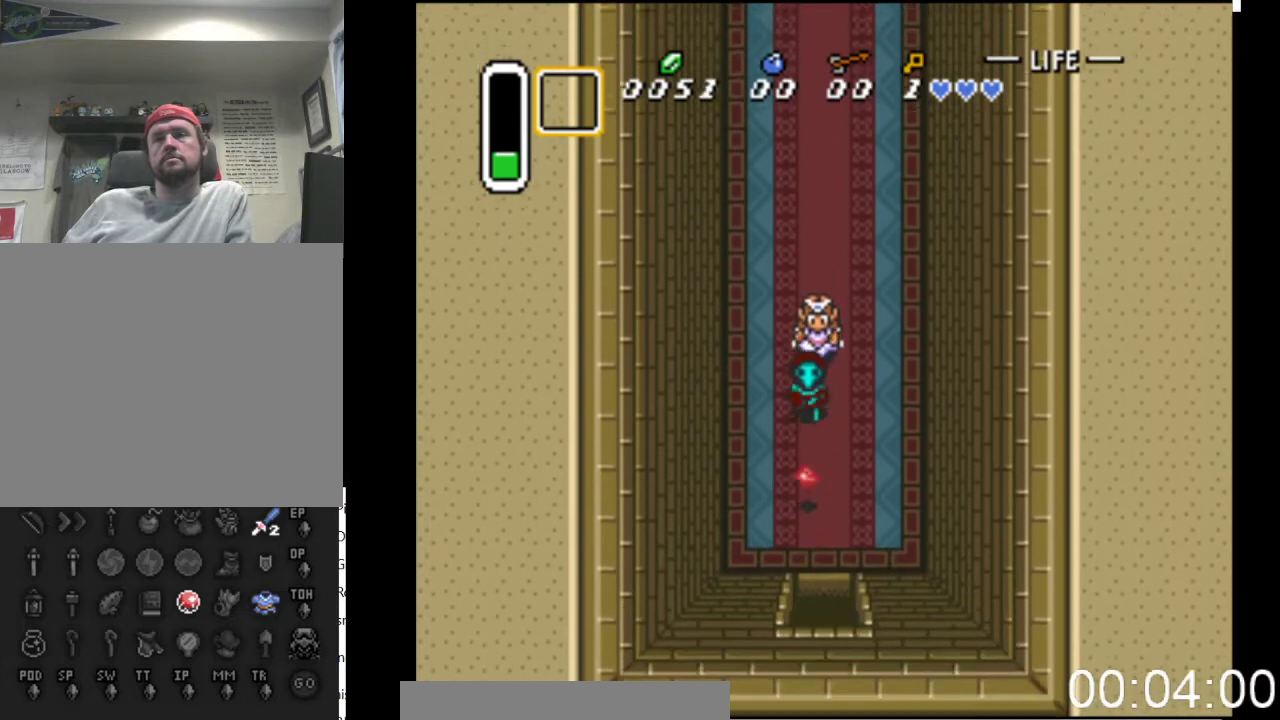
{"buttons": ["DPAD_DOWN"], "events": [[100, "DPAD_RIGHT", "down"], [233, "DPAD_RIGHT", "up"]]}
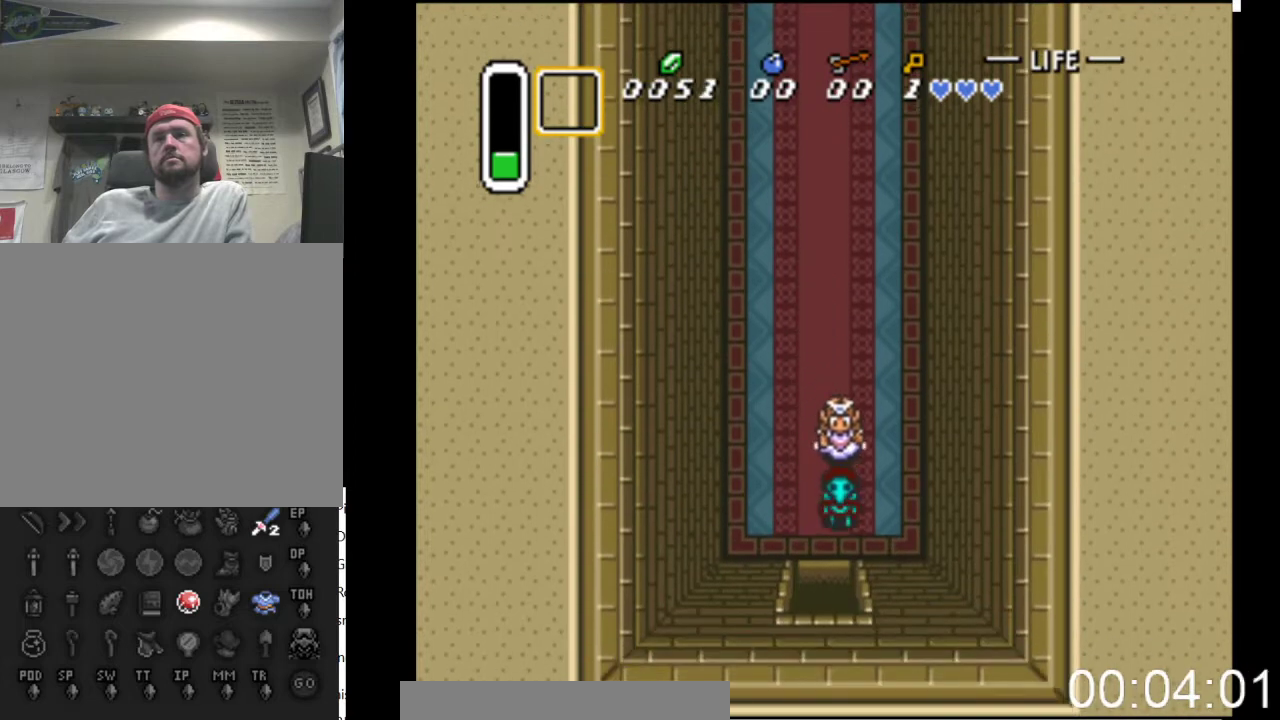
{"buttons": ["DPAD_DOWN"], "events": []}